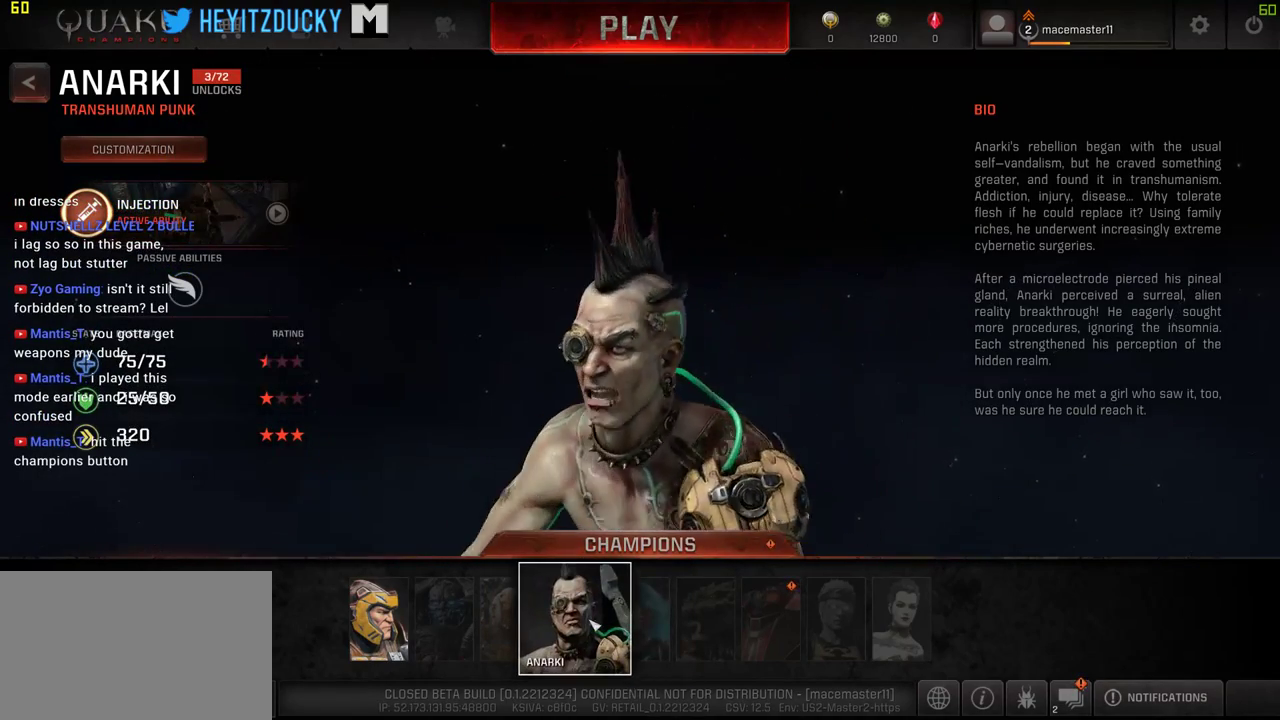
Gameplay with keyboard and mouse; each line is a JSON object with the keys and mouse buttons held at the frame after it. "events" lists presses ("down") and releases ("up") of "1", "2", "3", "4", "5", "a", "alt", "c", "ctrl", "d", "e", "f", "q", "r", "s", "shift", "space", "tab", "v", "w", "x", "z", "mouse_left", "mouse_middle", "mouse_right", "mouse_wheel_up" and "mouse_wheel_down" between this image and that frame as [ms after this image, input, new state], when the widget could be followed in between. "mouse_left", "mouse_middle", "mouse_right", "mouse_wheel_up", "mouse_wheel_down" = the "left", "middle", "right", "wheel_up", "wheel_down" buttons of the "mouse" list. No other keys are recorded. Mouse movement is not recorded.
{"keys": [], "mouse": [], "events": []}
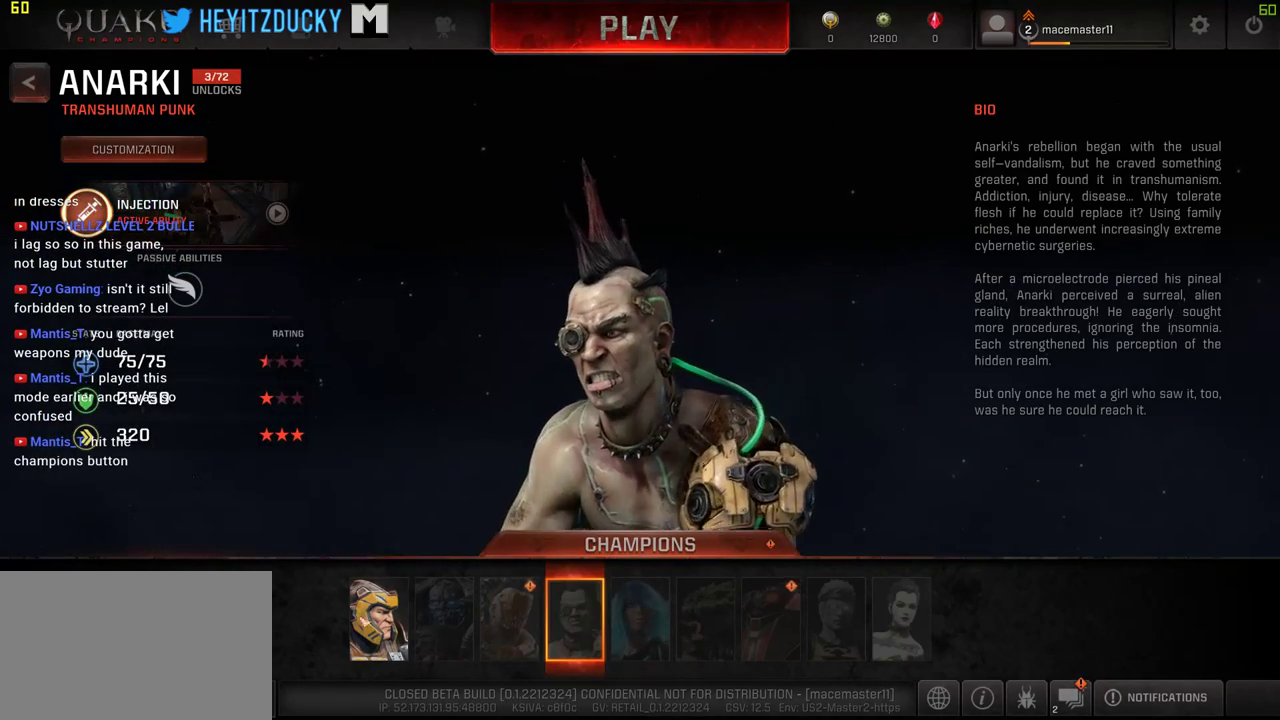
{"keys": [], "mouse": [], "events": [[366, "mouse_left", "down"], [466, "mouse_left", "up"]]}
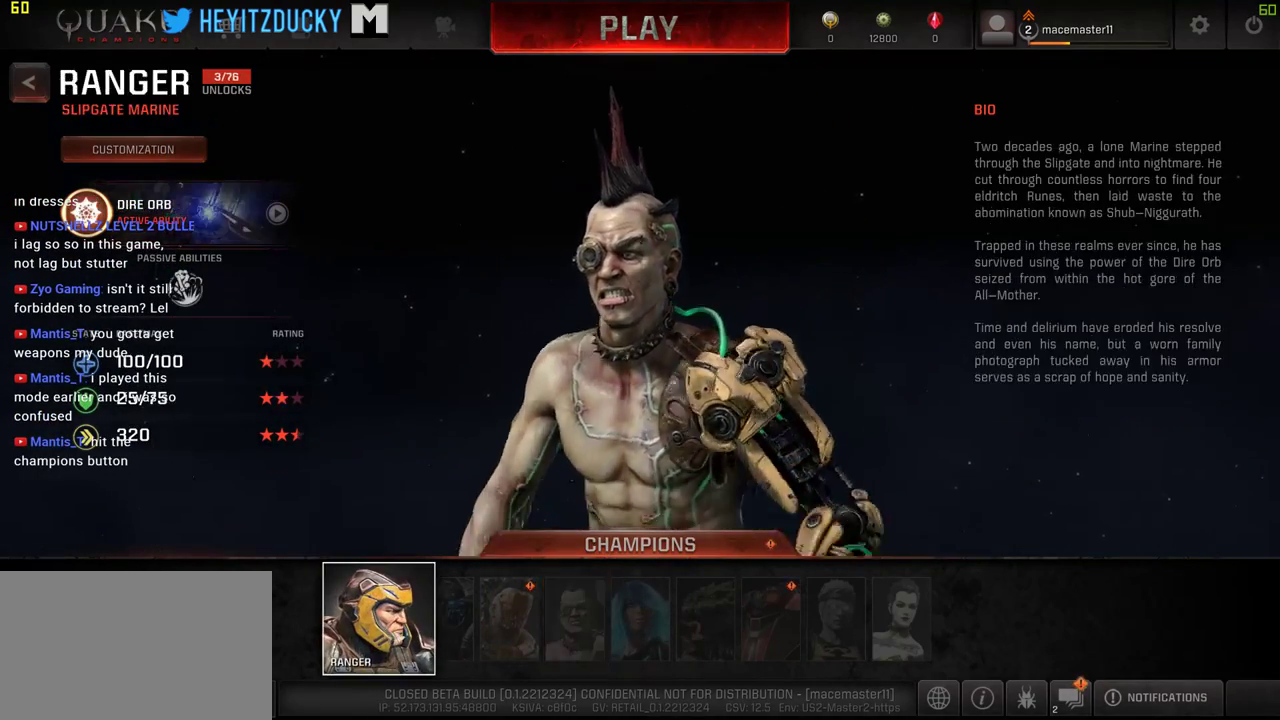
{"keys": [], "mouse": [], "events": []}
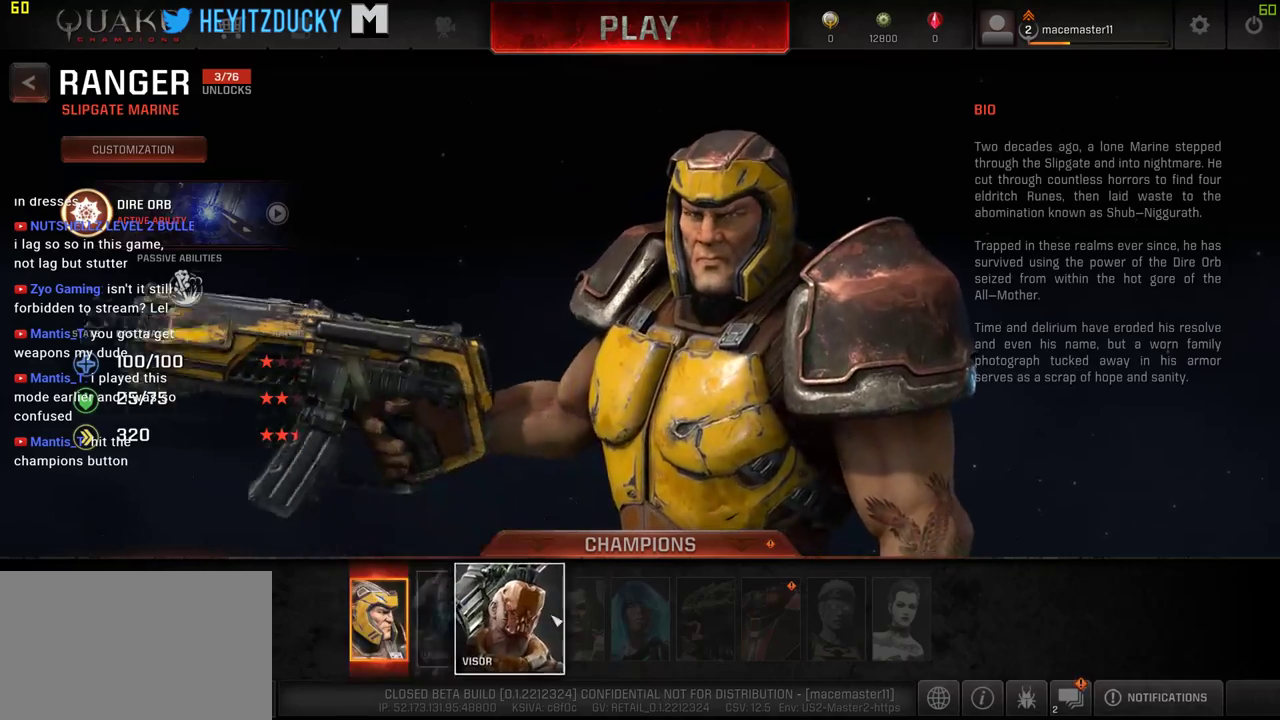
{"keys": [], "mouse": ["left"], "events": [[500, "mouse_left", "down"]]}
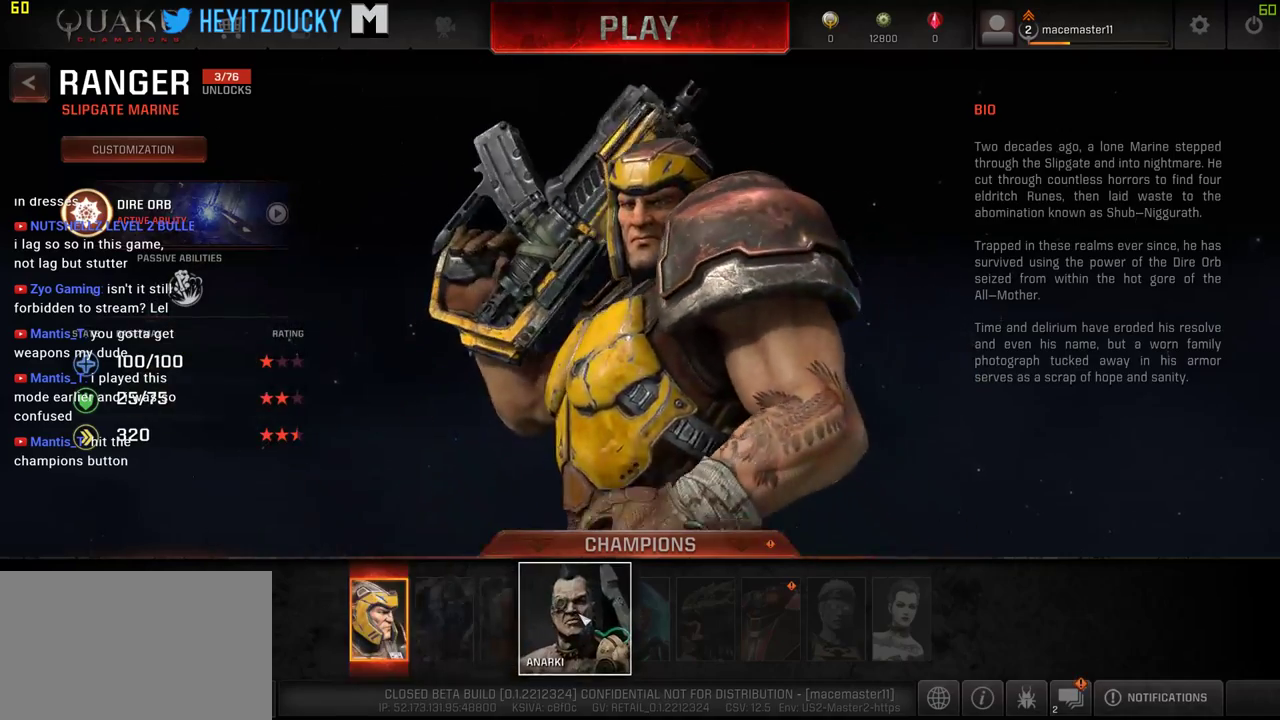
{"keys": [], "mouse": [], "events": [[333, "mouse_left", "up"]]}
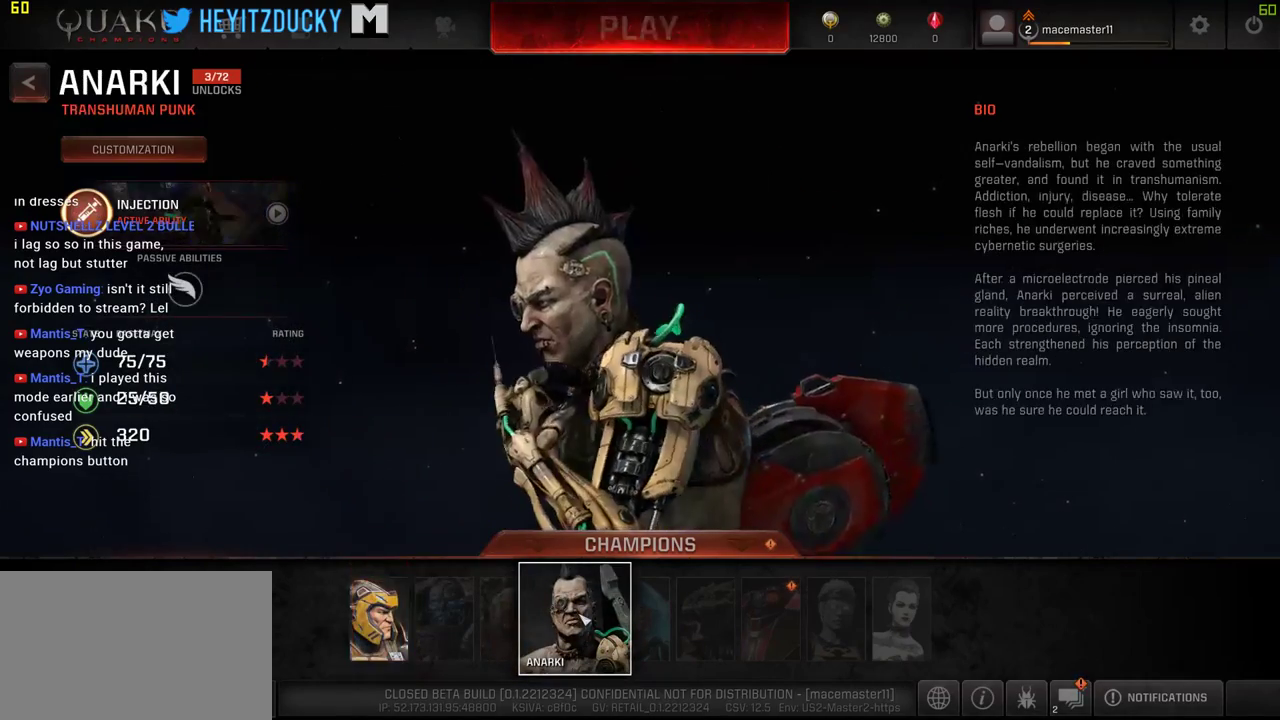
{"keys": [], "mouse": [], "events": []}
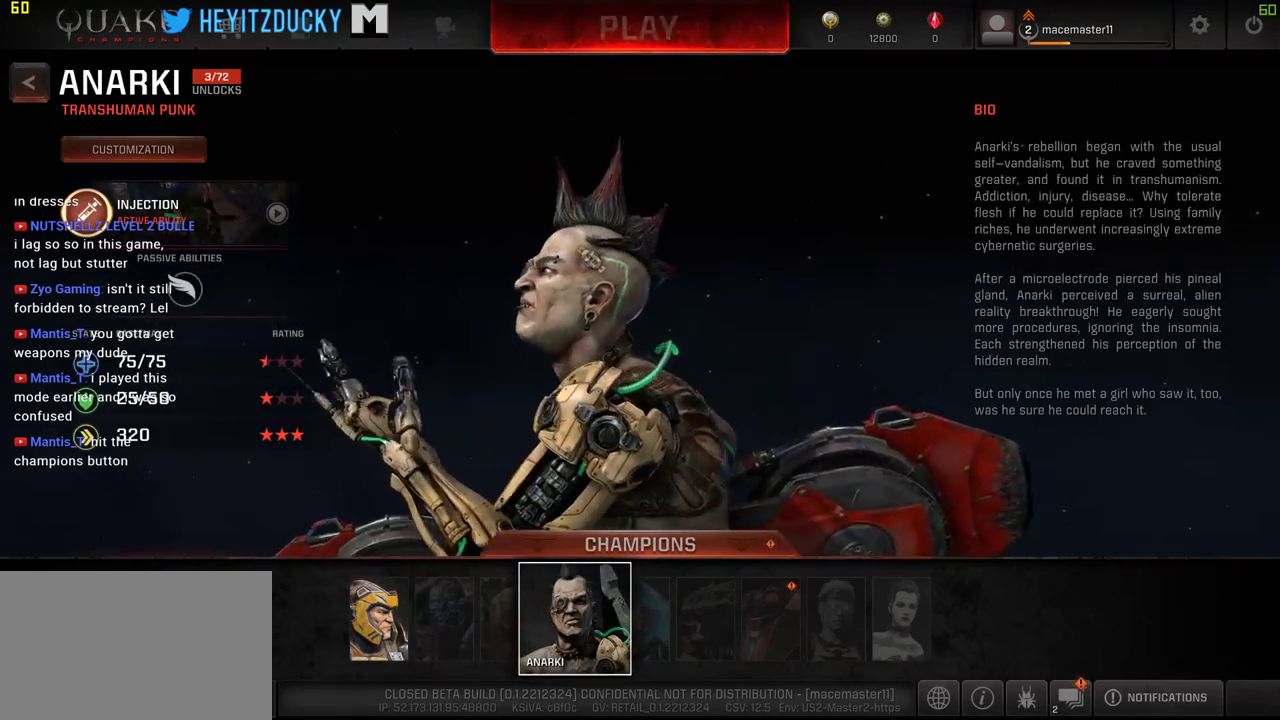
{"keys": [], "mouse": [], "events": []}
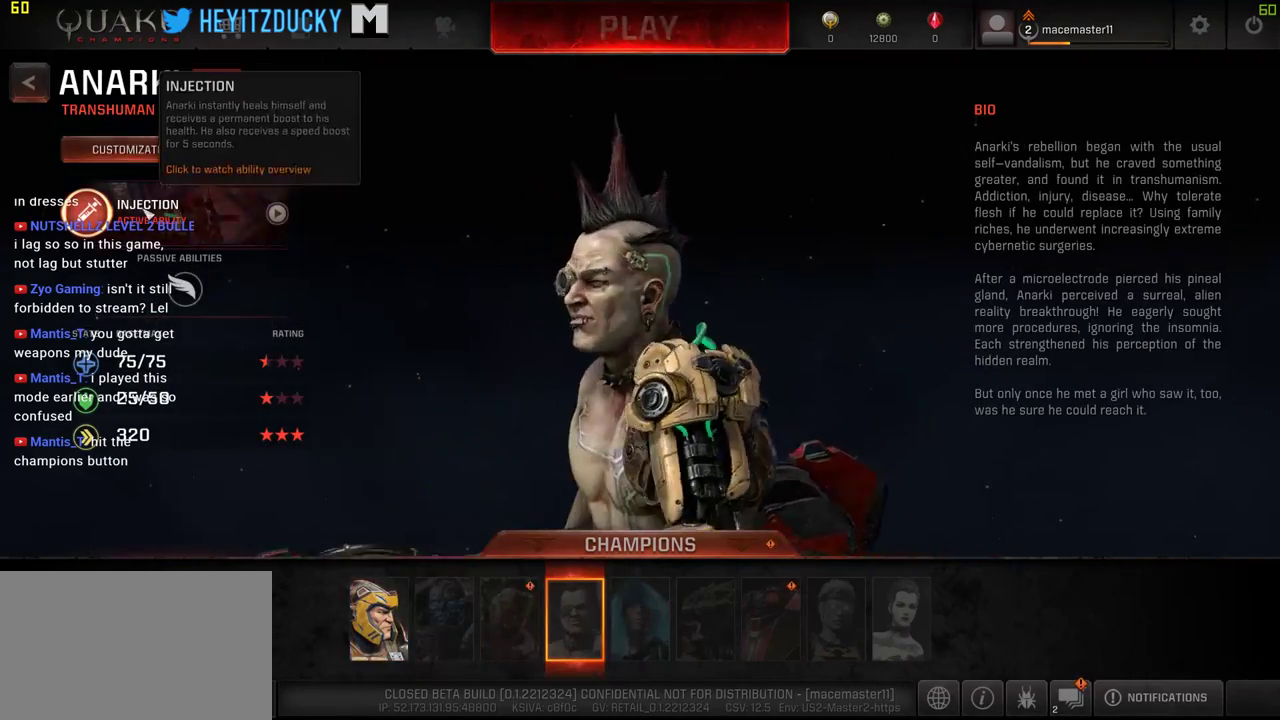
{"keys": [], "mouse": [], "events": []}
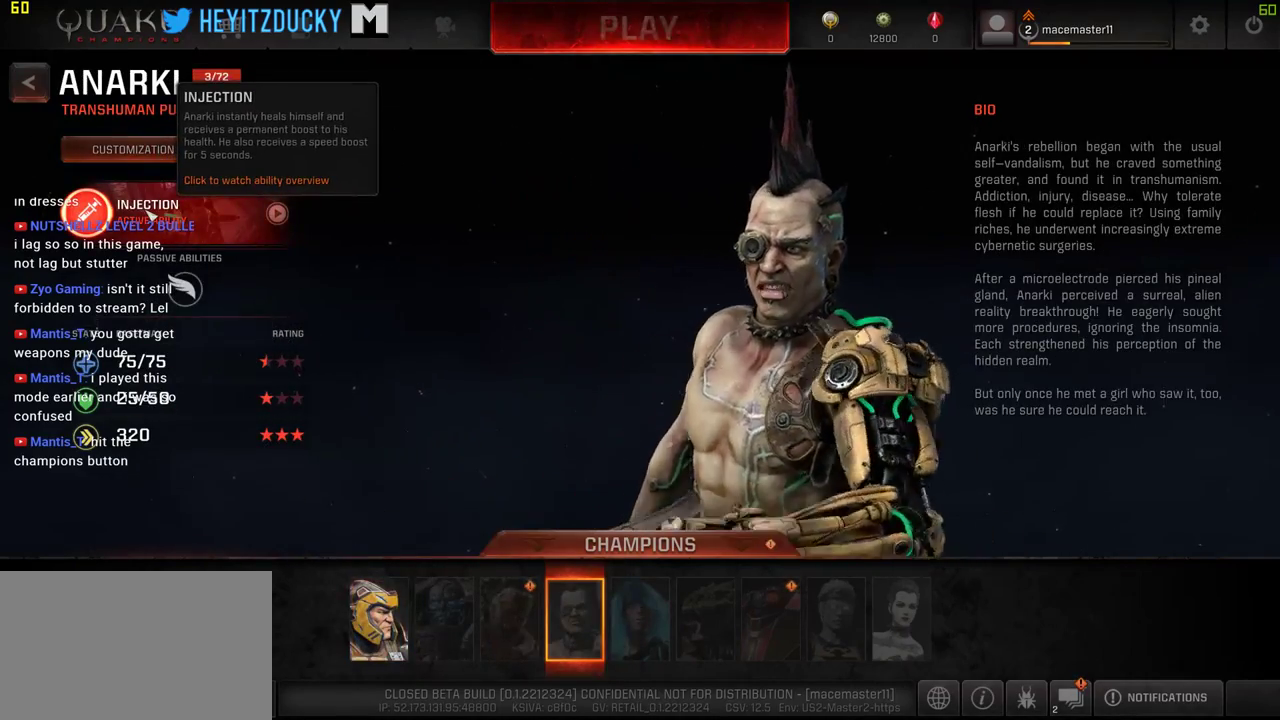
{"keys": [], "mouse": [], "events": []}
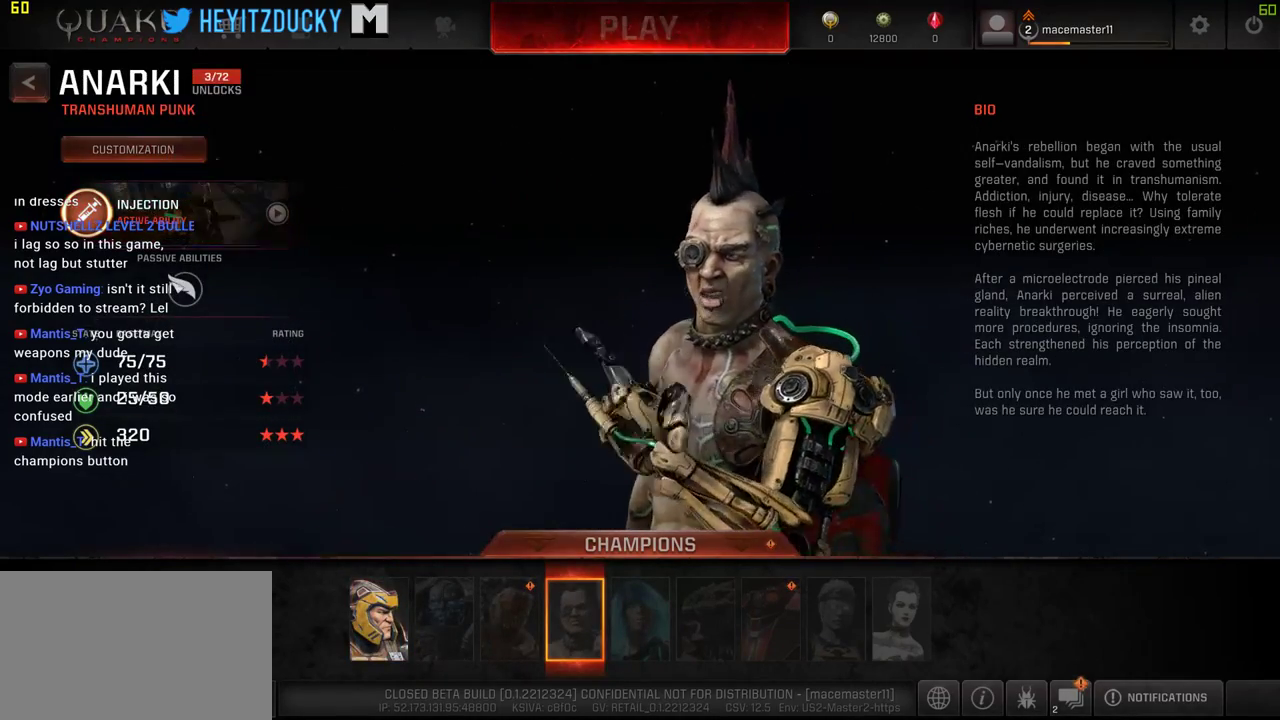
{"keys": [], "mouse": [], "events": []}
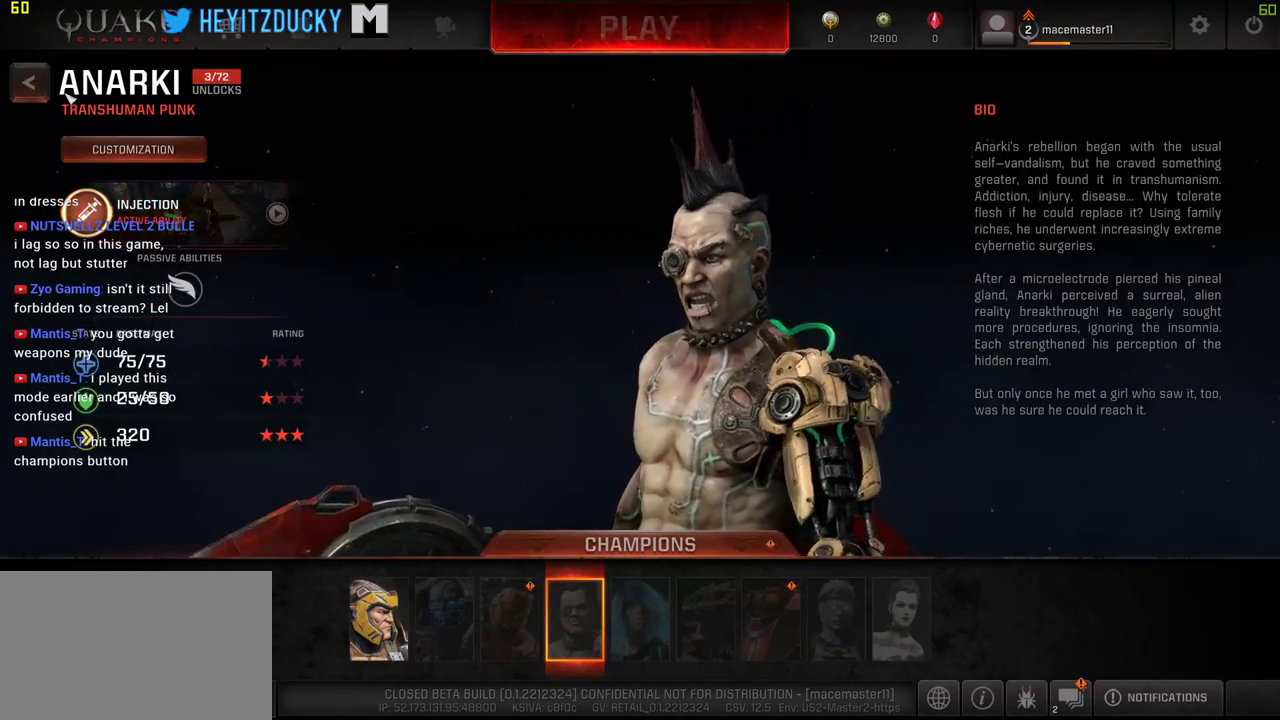
{"keys": [], "mouse": [], "events": []}
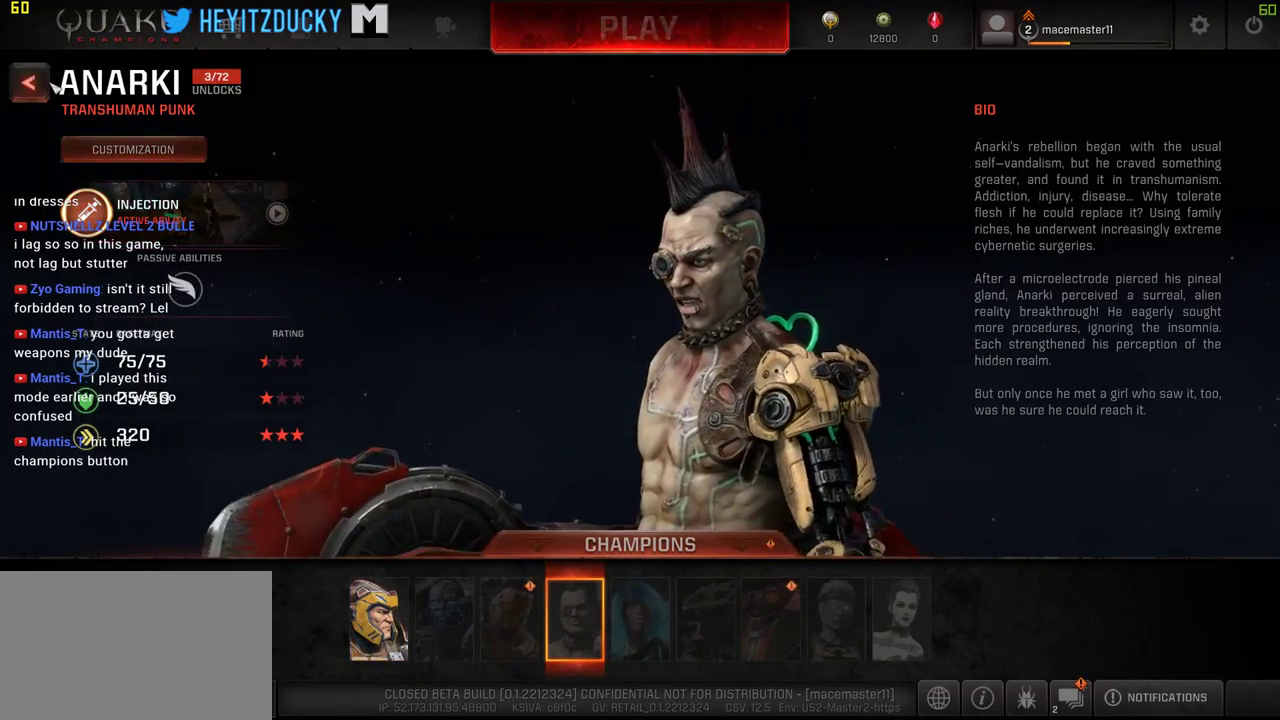
{"keys": [], "mouse": [], "events": [[150, "mouse_left", "down"], [300, "mouse_left", "up"]]}
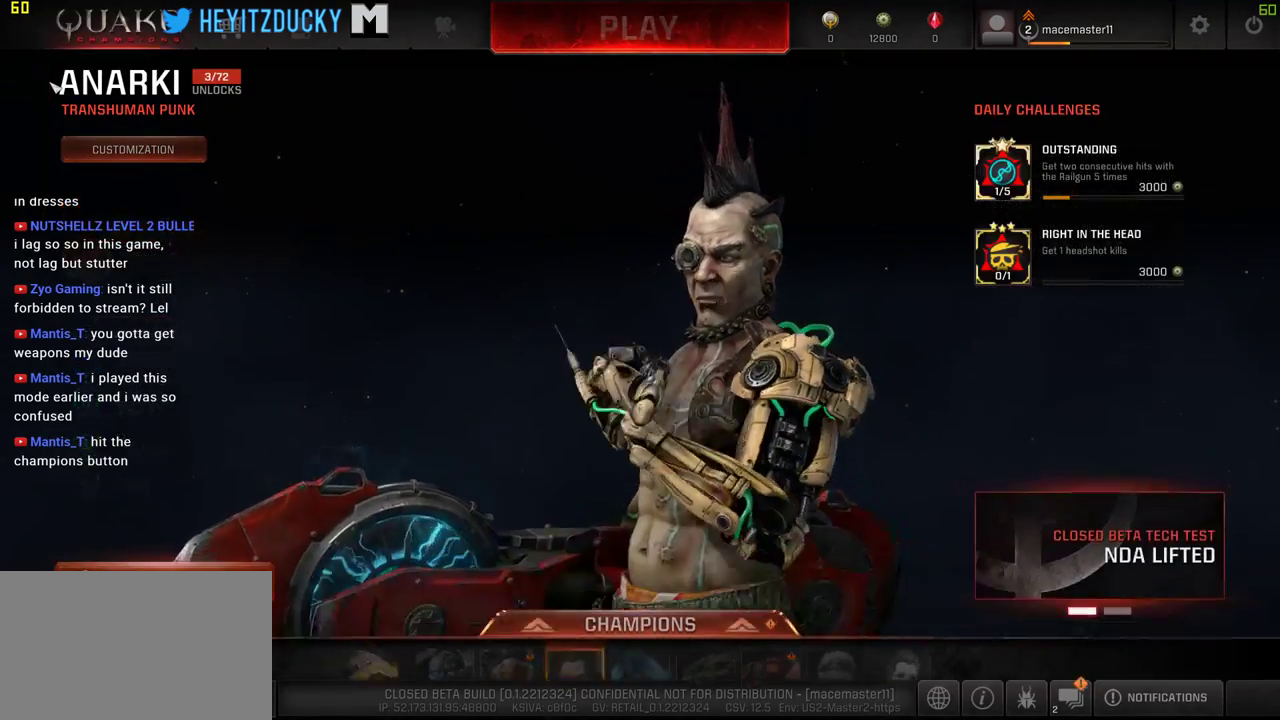
{"keys": [], "mouse": [], "events": []}
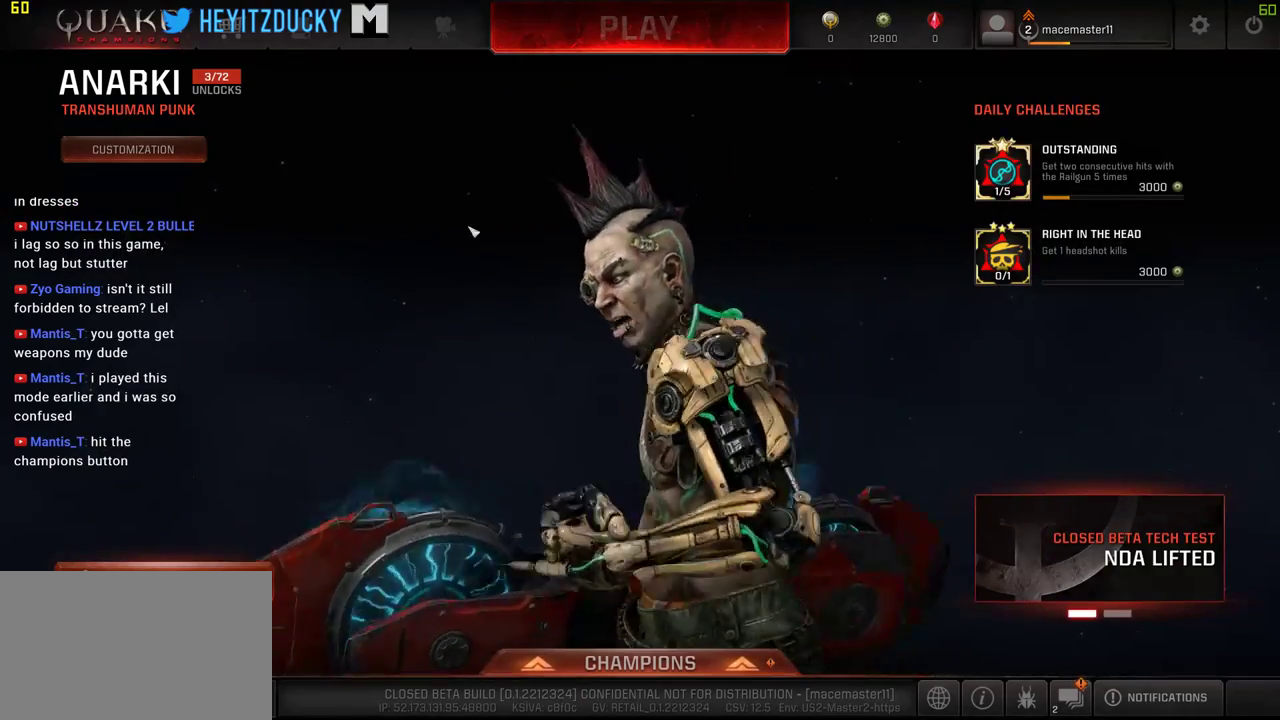
{"keys": [], "mouse": [], "events": []}
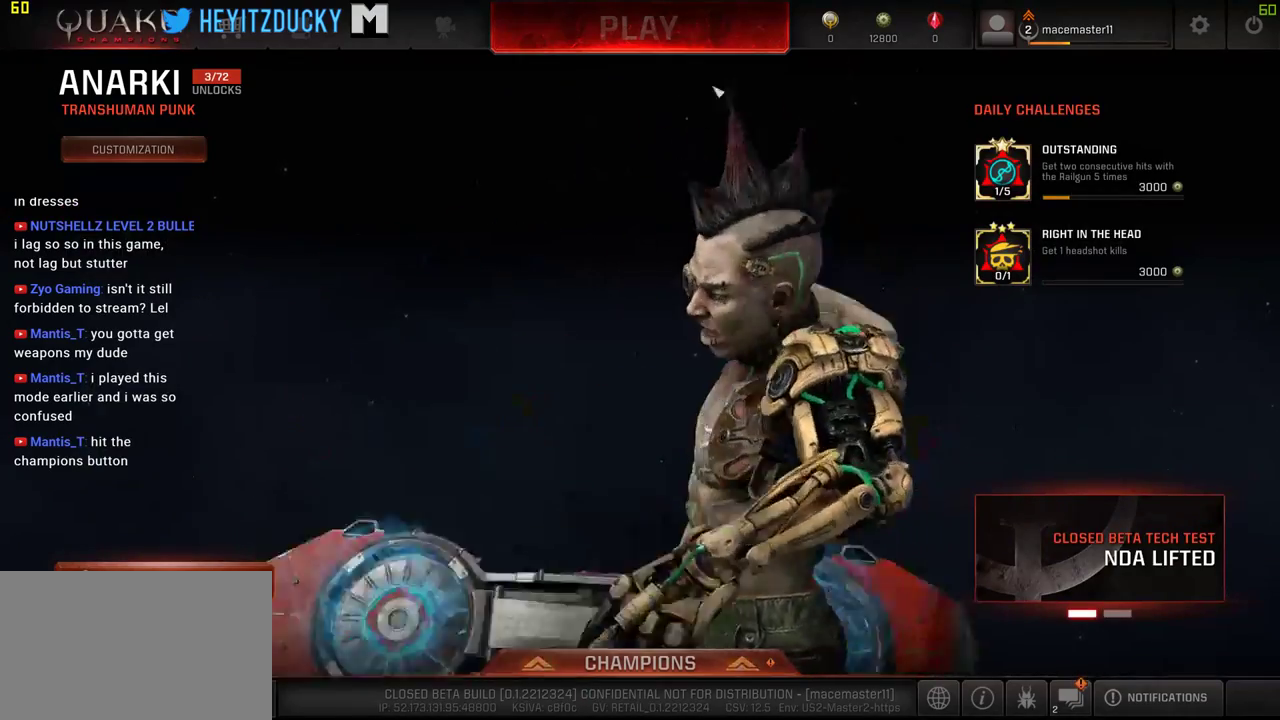
{"keys": [], "mouse": [], "events": [[383, "mouse_left", "down"], [483, "mouse_left", "up"]]}
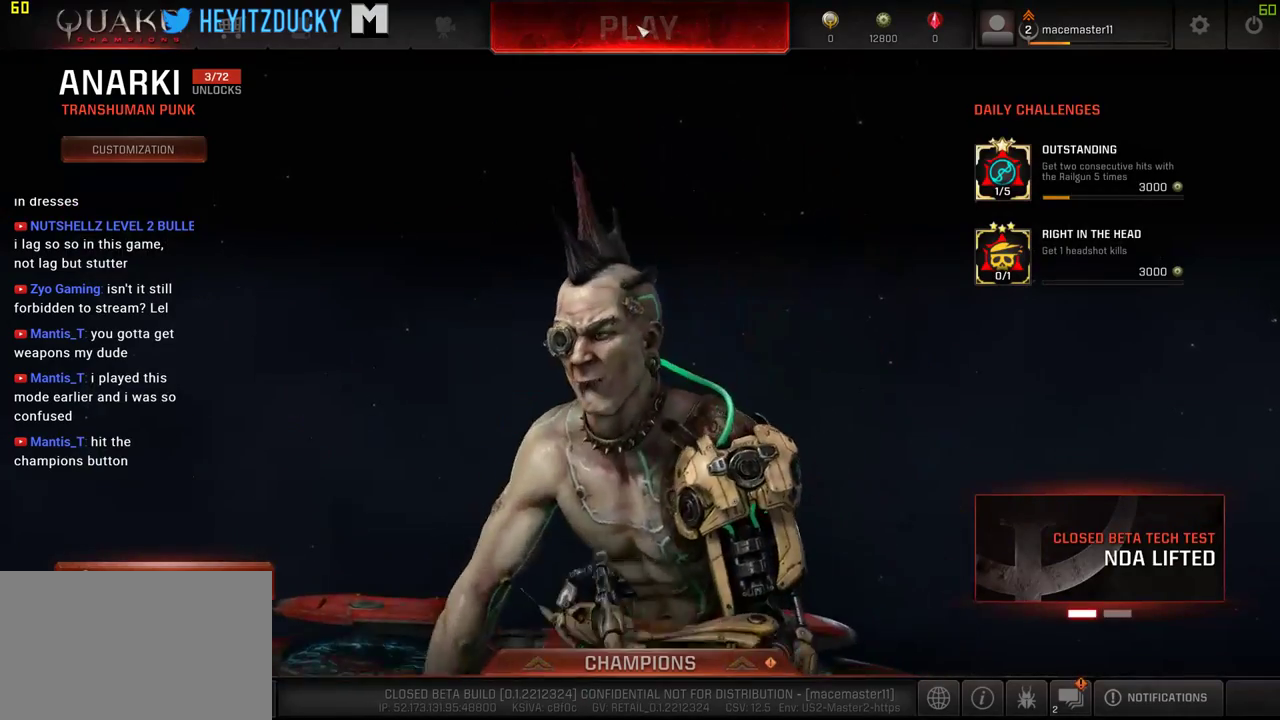
{"keys": [], "mouse": [], "events": [[116, "mouse_left", "down"], [216, "mouse_left", "up"], [316, "mouse_left", "down"], [400, "mouse_left", "up"]]}
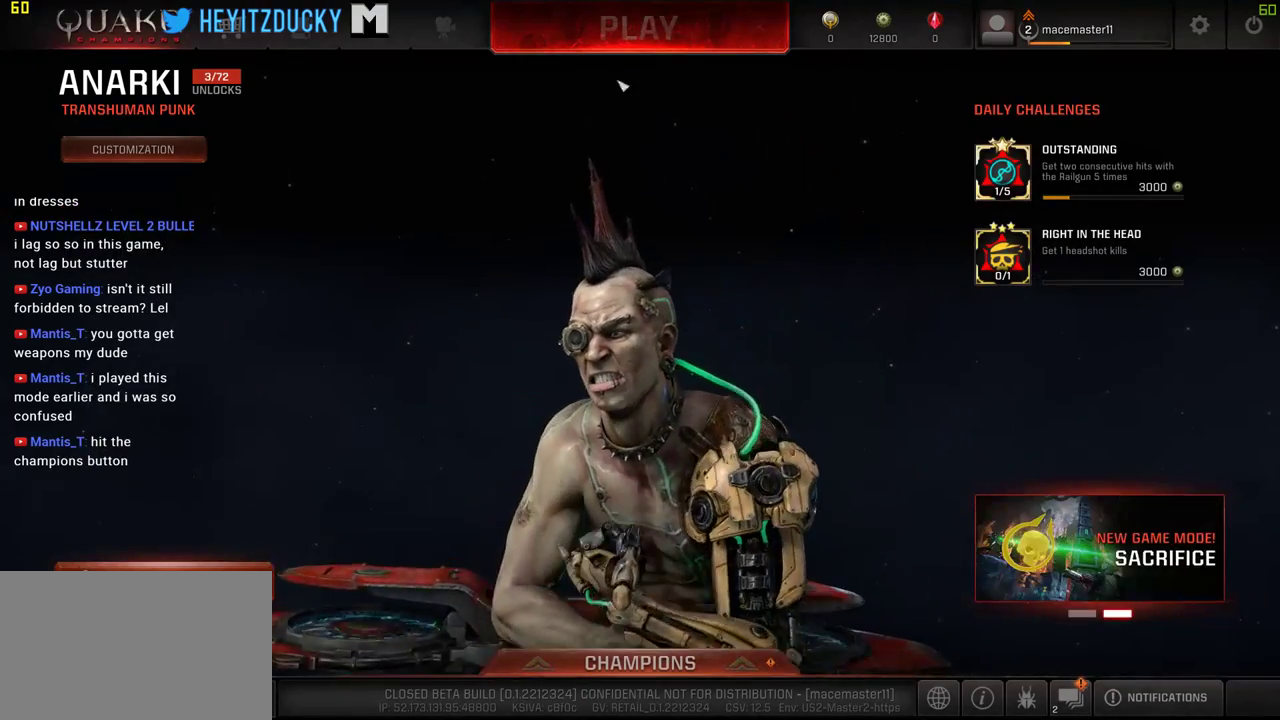
{"keys": [], "mouse": [], "events": []}
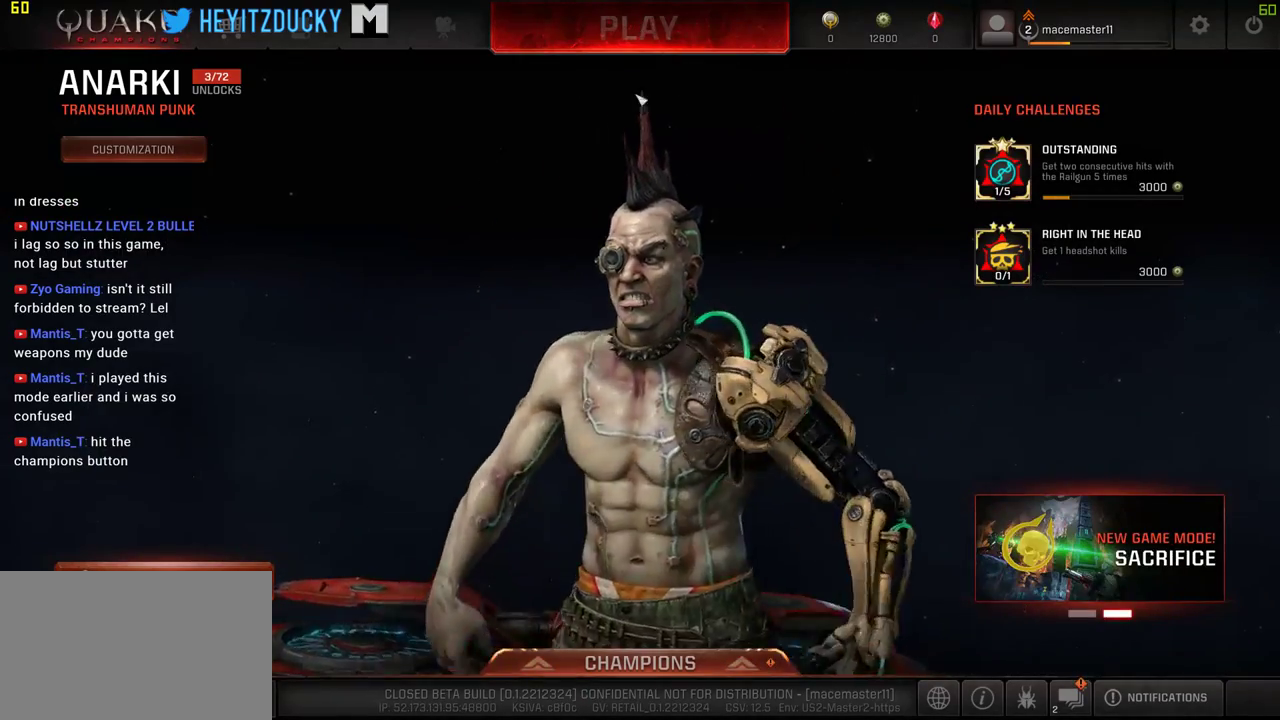
{"keys": [], "mouse": [], "events": [[200, "mouse_left", "down"], [300, "mouse_left", "up"]]}
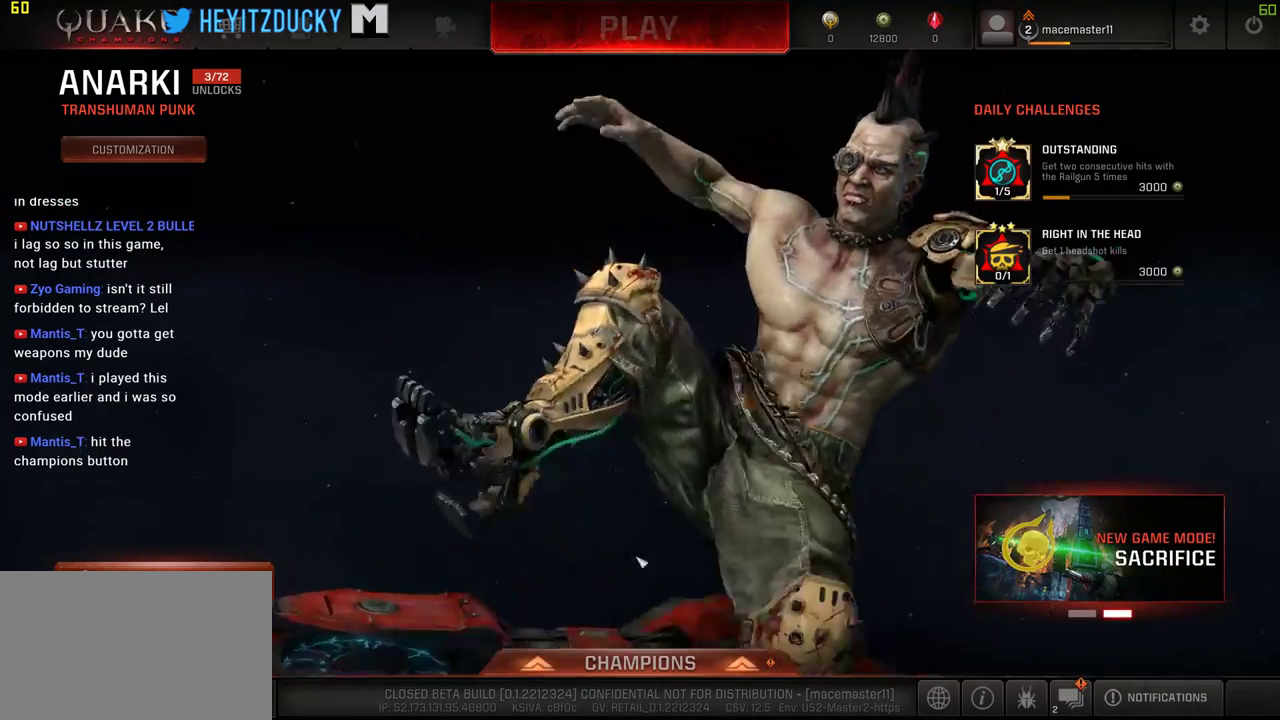
{"keys": [], "mouse": [], "events": []}
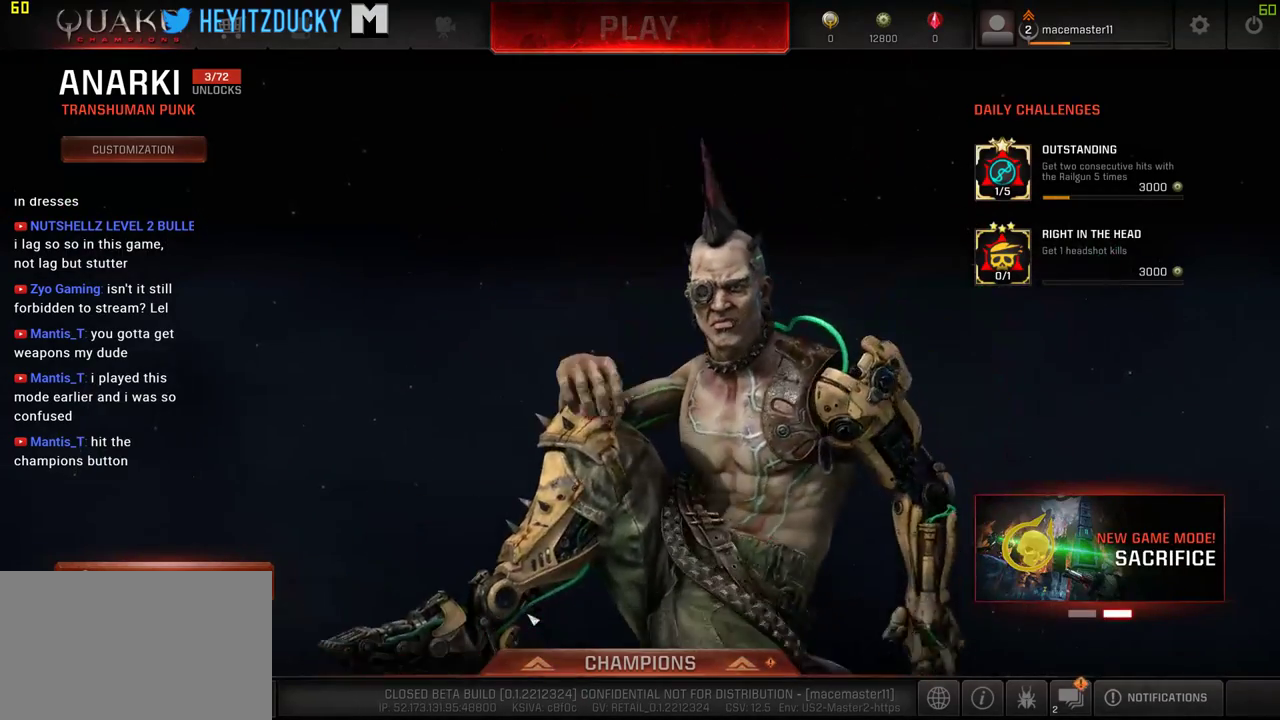
{"keys": [], "mouse": [], "events": []}
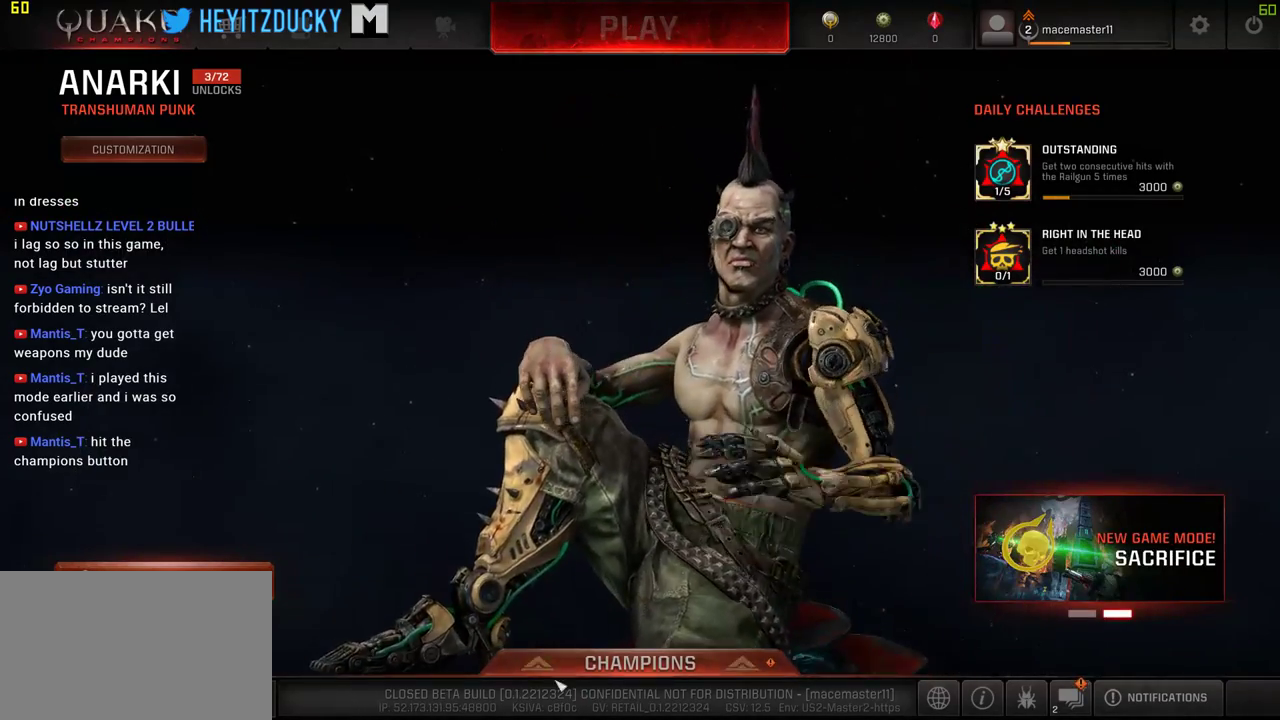
{"keys": [], "mouse": [], "events": []}
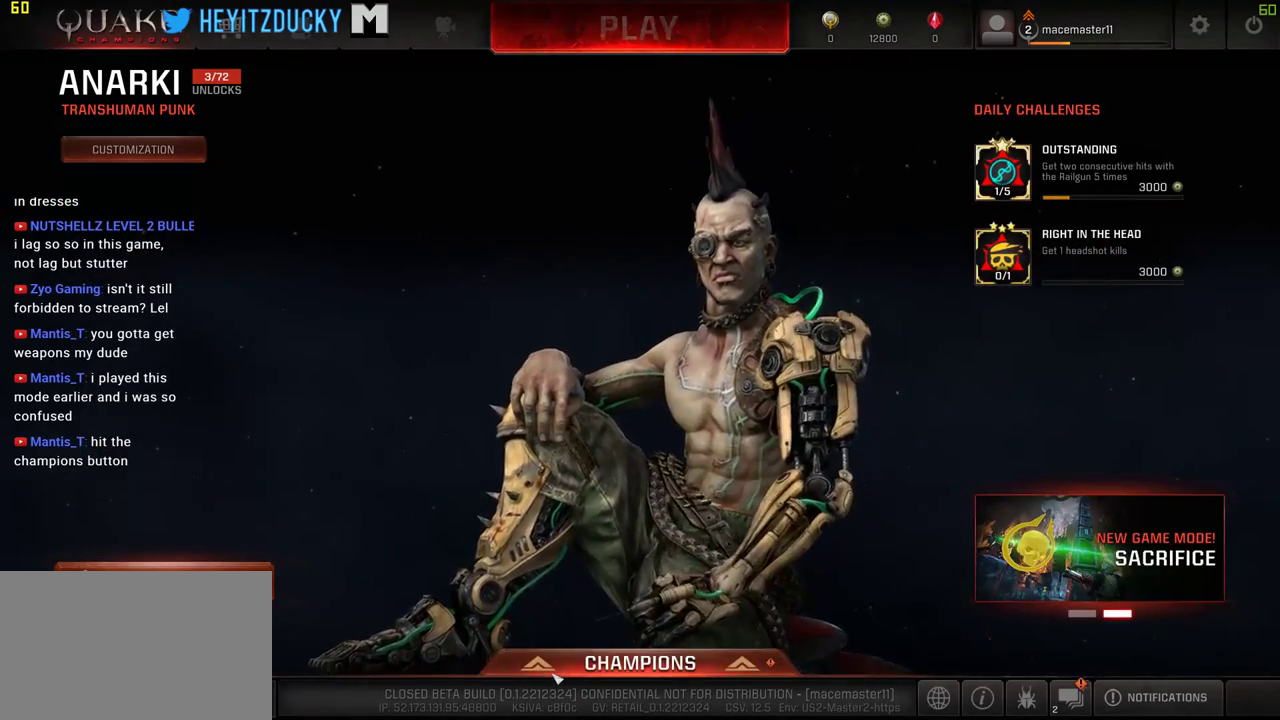
{"keys": [], "mouse": [], "events": []}
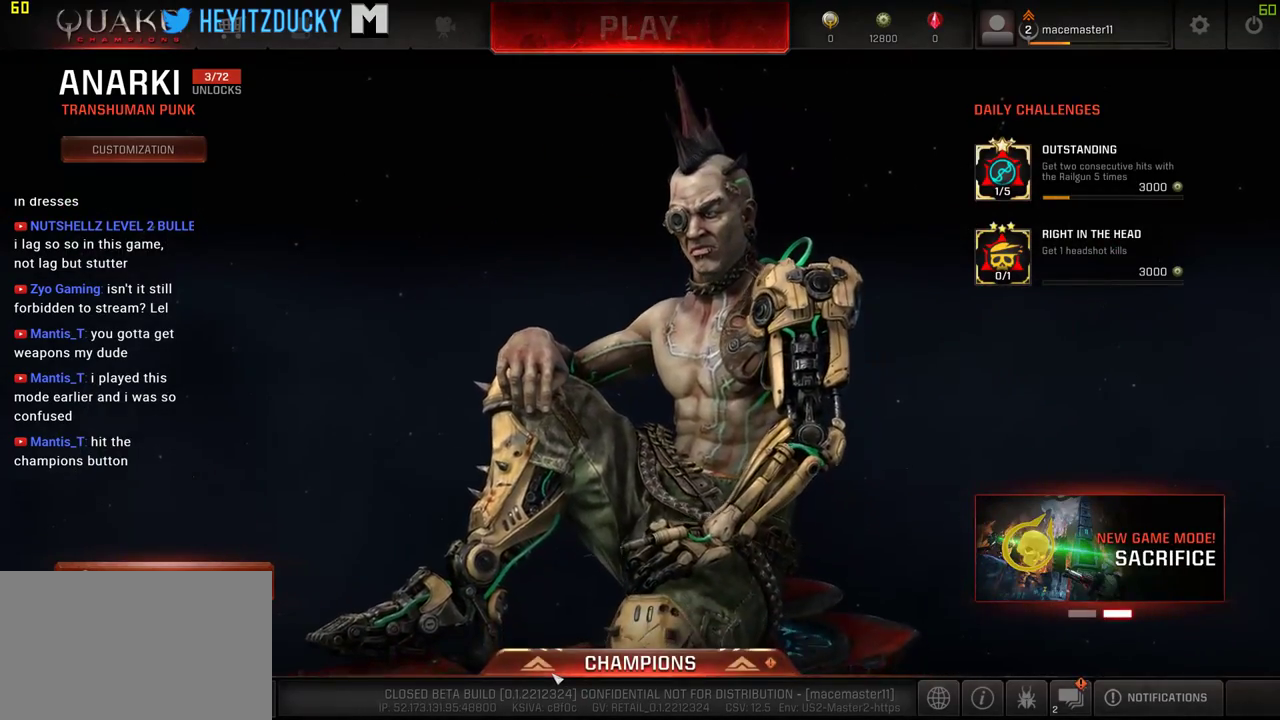
{"keys": [], "mouse": [], "events": [[100, "mouse_left", "down"], [233, "mouse_left", "up"]]}
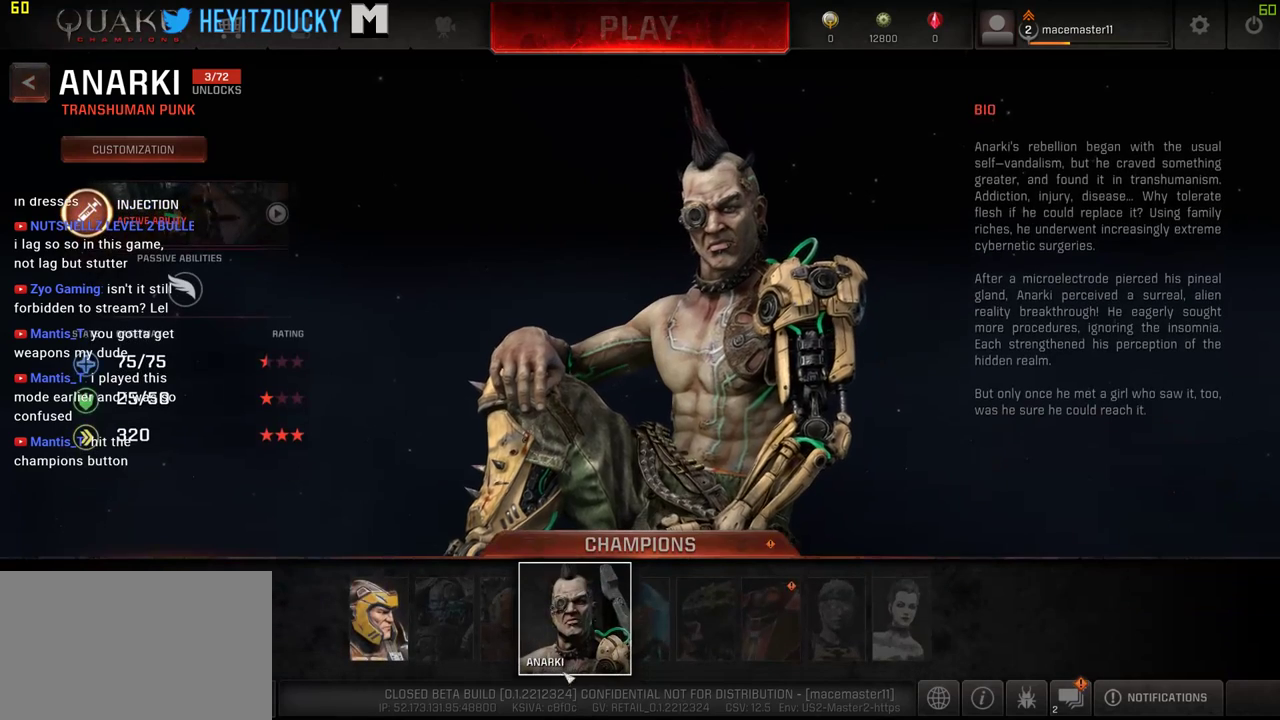
{"keys": [], "mouse": [], "events": []}
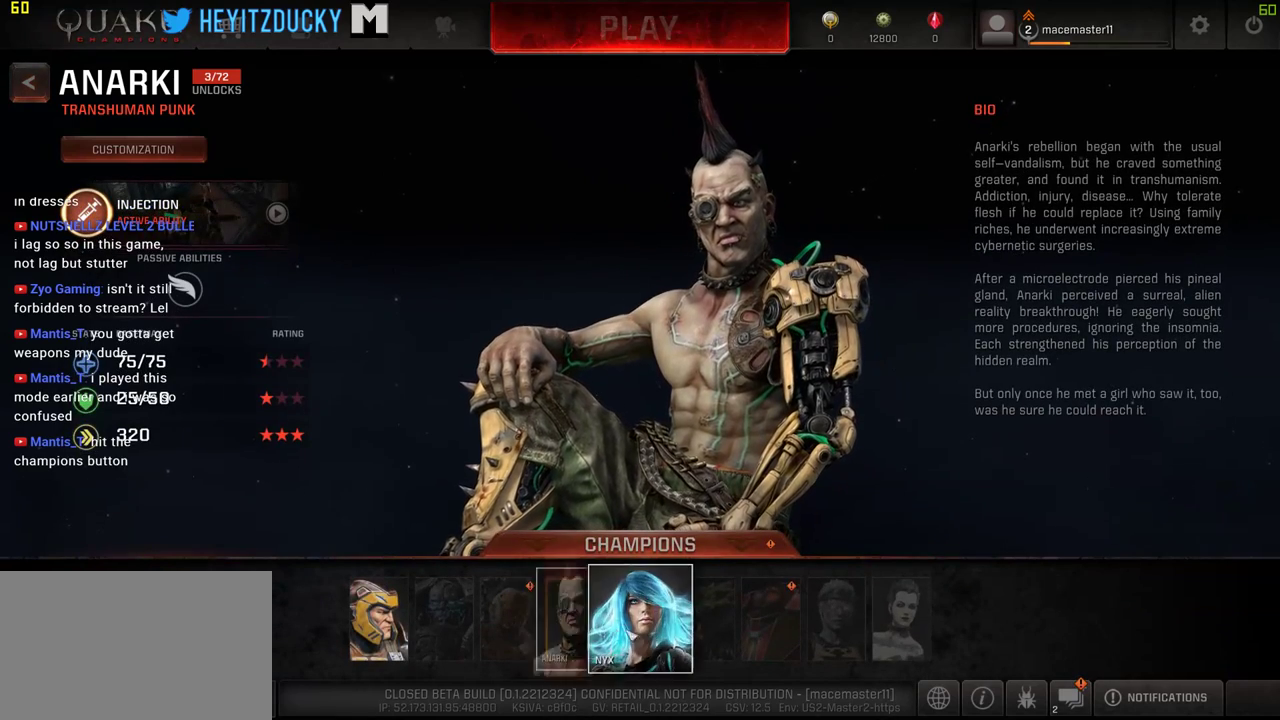
{"keys": [], "mouse": [], "events": []}
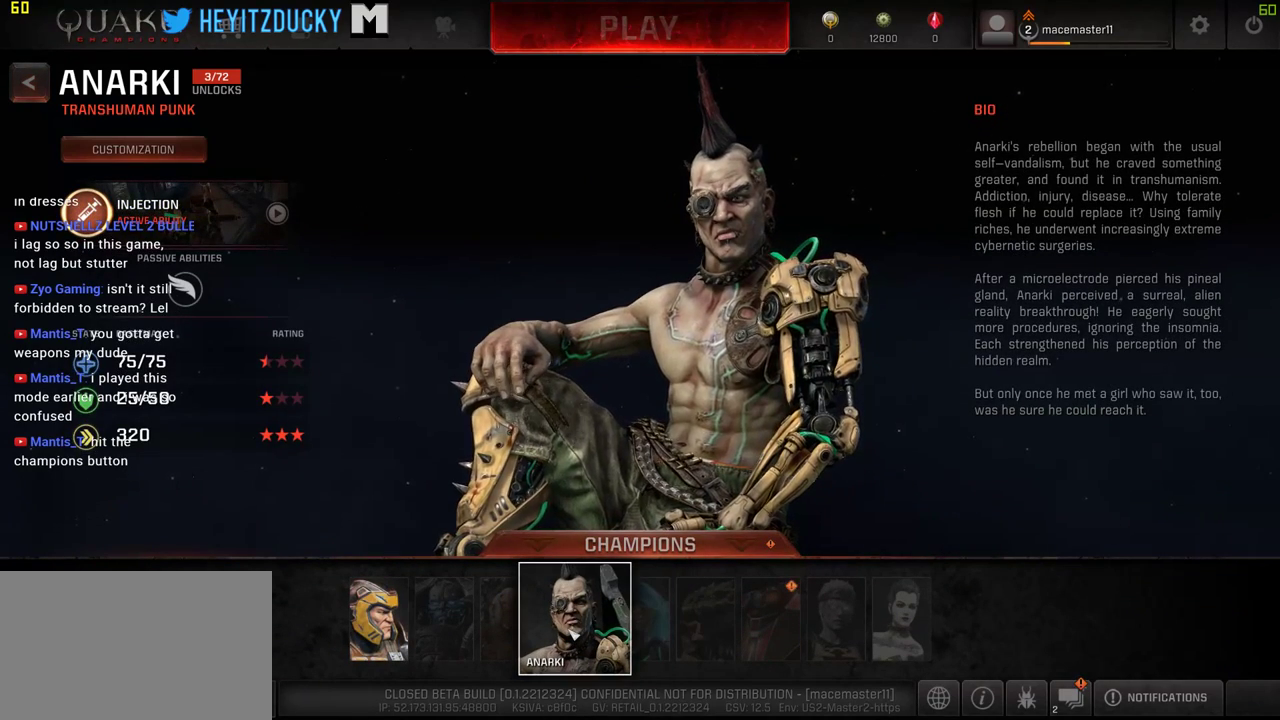
{"keys": [], "mouse": ["left"], "events": [[366, "mouse_left", "down"]]}
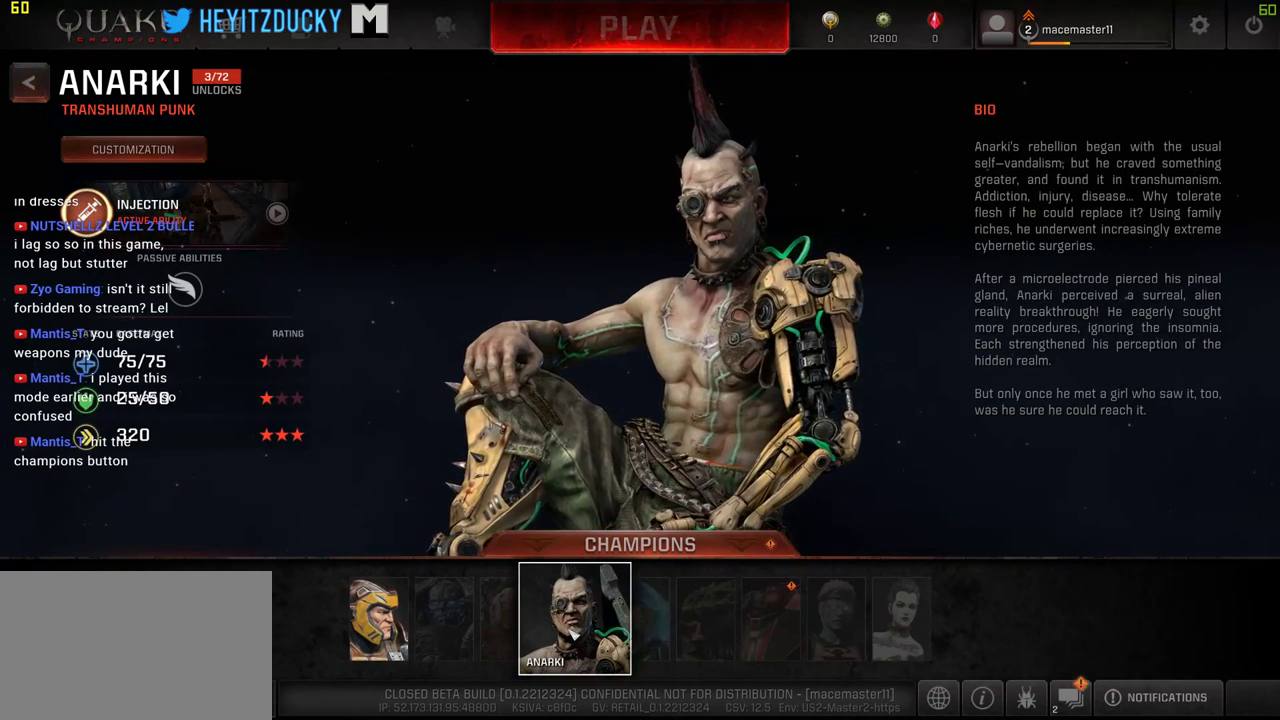
{"keys": [], "mouse": [], "events": [[16, "mouse_left", "up"]]}